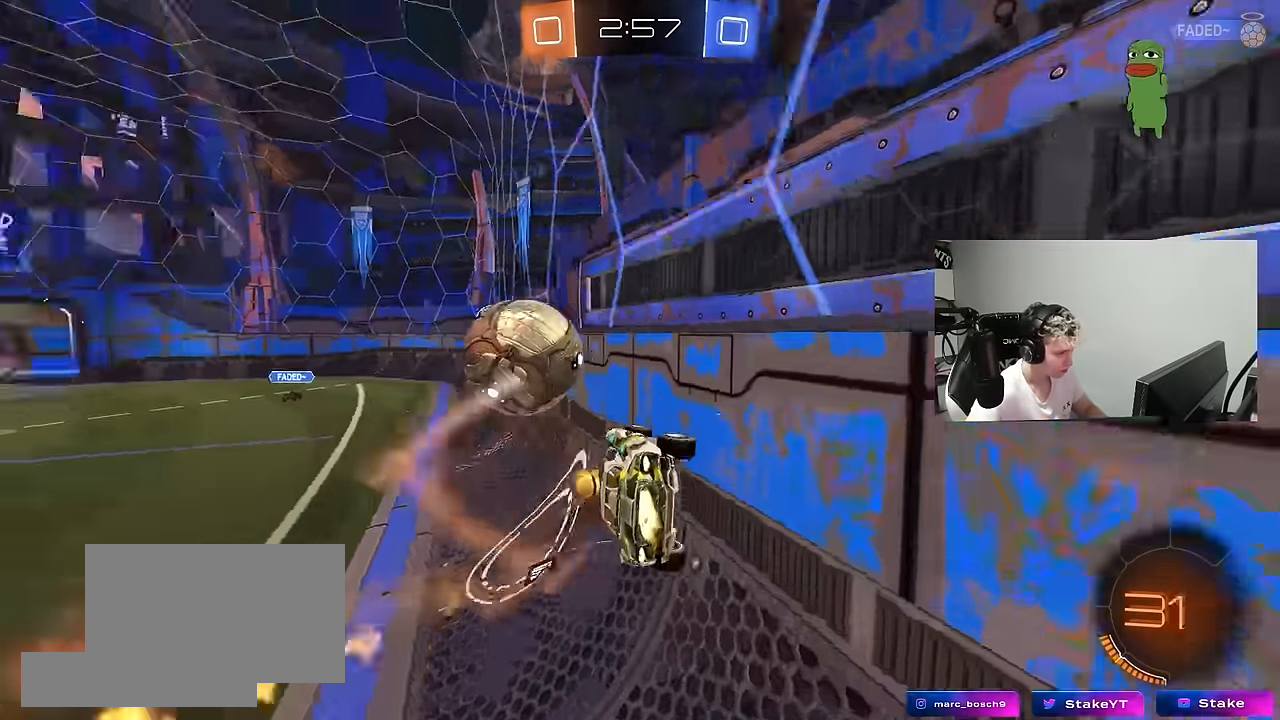
Gameplay with keyboard and mouse; each line is a JSON object with the keys and mouse buttons held at the frame after it. "events" lists presses ("down") and releases ("up") of "1", "2", "3", "4", "5", "a", "alt", "c", "caps_lock", "ctrl", "d", "e", "f", "g", "q", "r", "s", "shift", "space", "t", "tab", "v", "w", "x", "z", "mouse_left", "mouse_wheel" and "mouse_right" between this image and that frame as [ms after this image, input, new state], when the widget could be followed in between. "mouse_left", "mouse_wheel", "mouse_right" = the "left", "wheel", "right" buttons of the "mouse" list. No other keys are recorded. "wheel" means that the mouse wheel is clicked or scrolled. "mouse_move" is the direction in which the mouse moves at that frame (one of eight, or "still"), when it could be read.
{"keys": ["a", "shift", "w"], "mouse": ["left", "right"], "mouse_move": "down-left", "events": [[150, "d", "down"], [333, "d", "up"], [367, "mouse_right", "down"], [367, "w", "up"], [467, "a", "down"], [467, "shift", "down"], [467, "w", "down"]]}
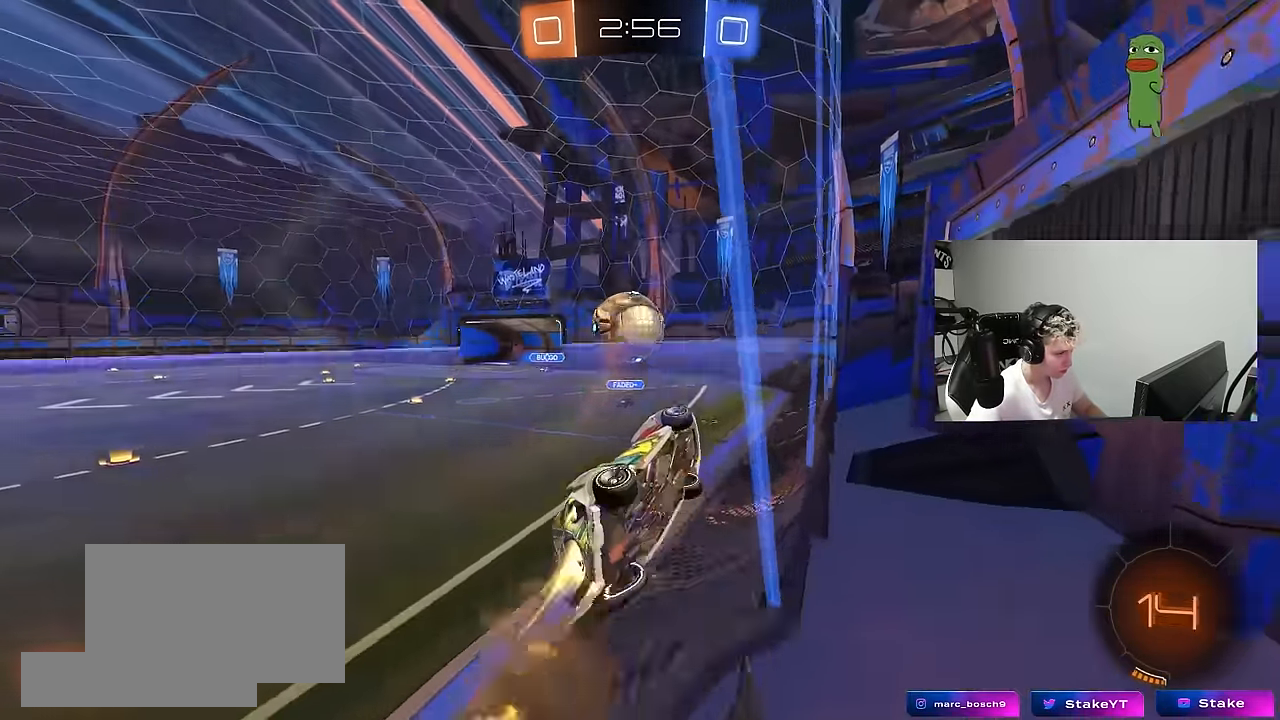
{"keys": ["a", "shift"], "mouse": ["left"], "mouse_move": "still", "events": [[17, "mouse_right", "up"], [67, "mouse_right", "down"], [67, "s", "down"], [67, "w", "up"], [200, "s", "up"], [300, "mouse_right", "up"], [300, "s", "down"], [433, "s", "up"]]}
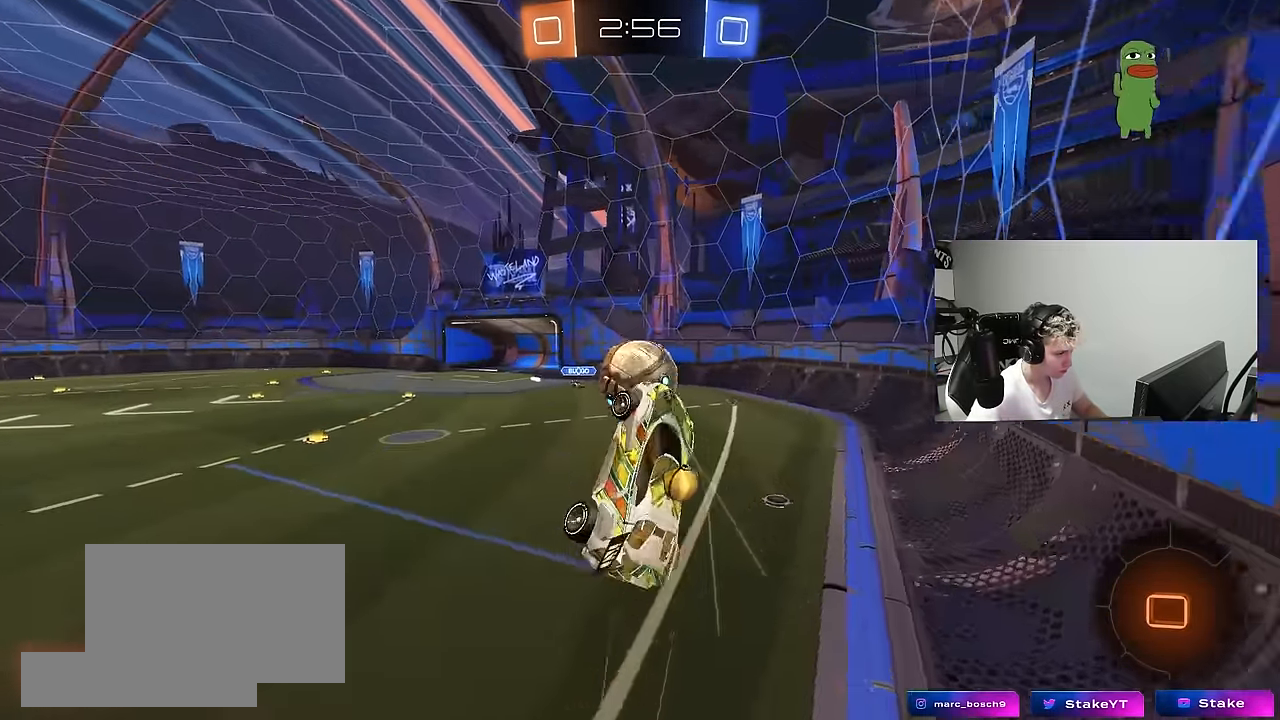
{"keys": ["shift"], "mouse": [], "mouse_move": "up", "events": [[33, "w", "down"], [133, "shift", "up"], [217, "w", "up"], [267, "a", "up"], [267, "d", "down"], [267, "s", "down"], [367, "shift", "down"], [400, "mouse_left", "up"], [450, "s", "up"], [500, "d", "up"]]}
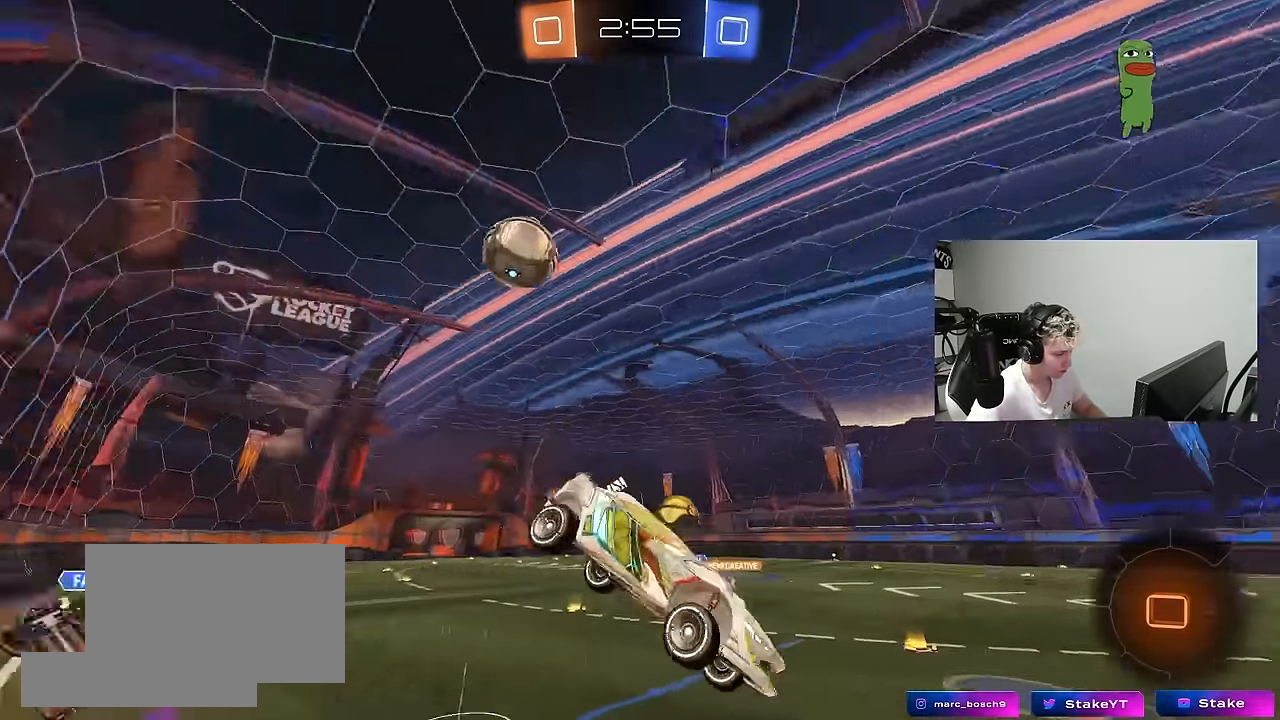
{"keys": ["d", "shift"], "mouse": [], "mouse_move": "still", "events": [[50, "shift", "up"], [100, "s", "down"], [100, "space", "down"], [183, "a", "down"], [183, "shift", "down"], [233, "space", "up"], [283, "shift", "up"], [333, "a", "up"], [383, "d", "down"], [383, "s", "up"], [416, "shift", "down"]]}
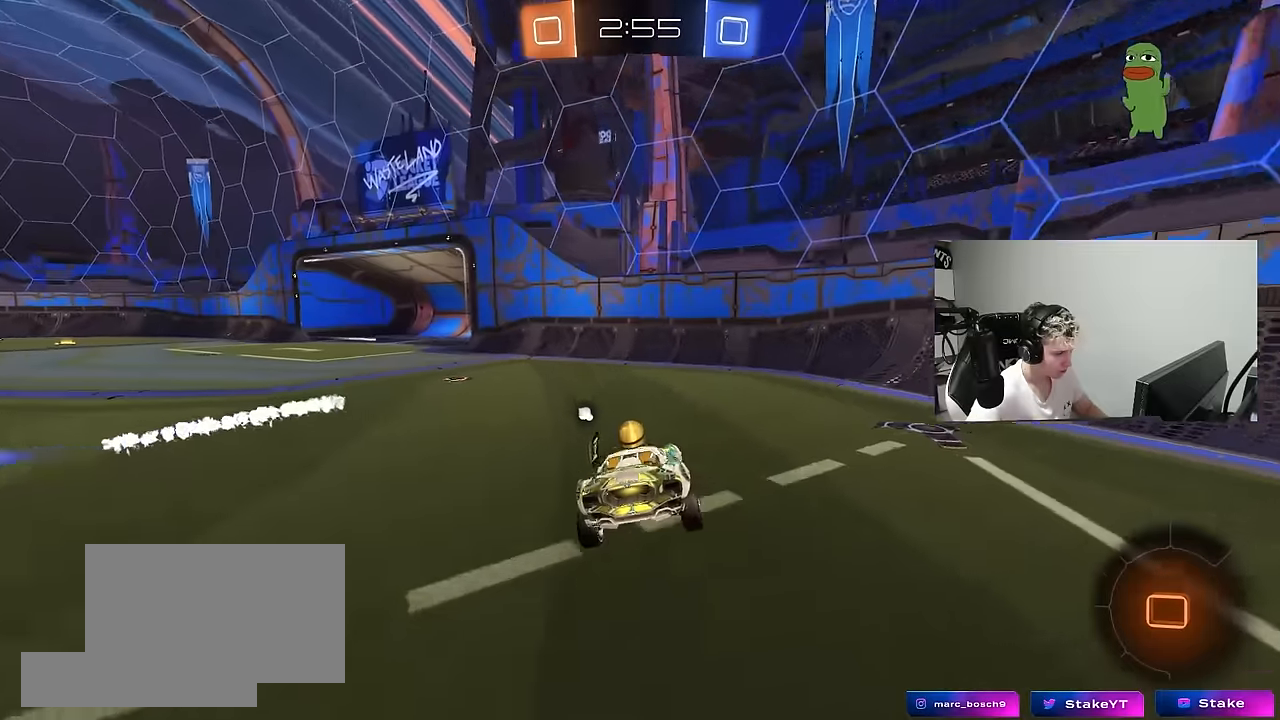
{"keys": ["a", "w"], "mouse": [], "mouse_move": "up", "events": [[16, "shift", "up"], [66, "a", "down"], [66, "d", "up"], [100, "w", "down"]]}
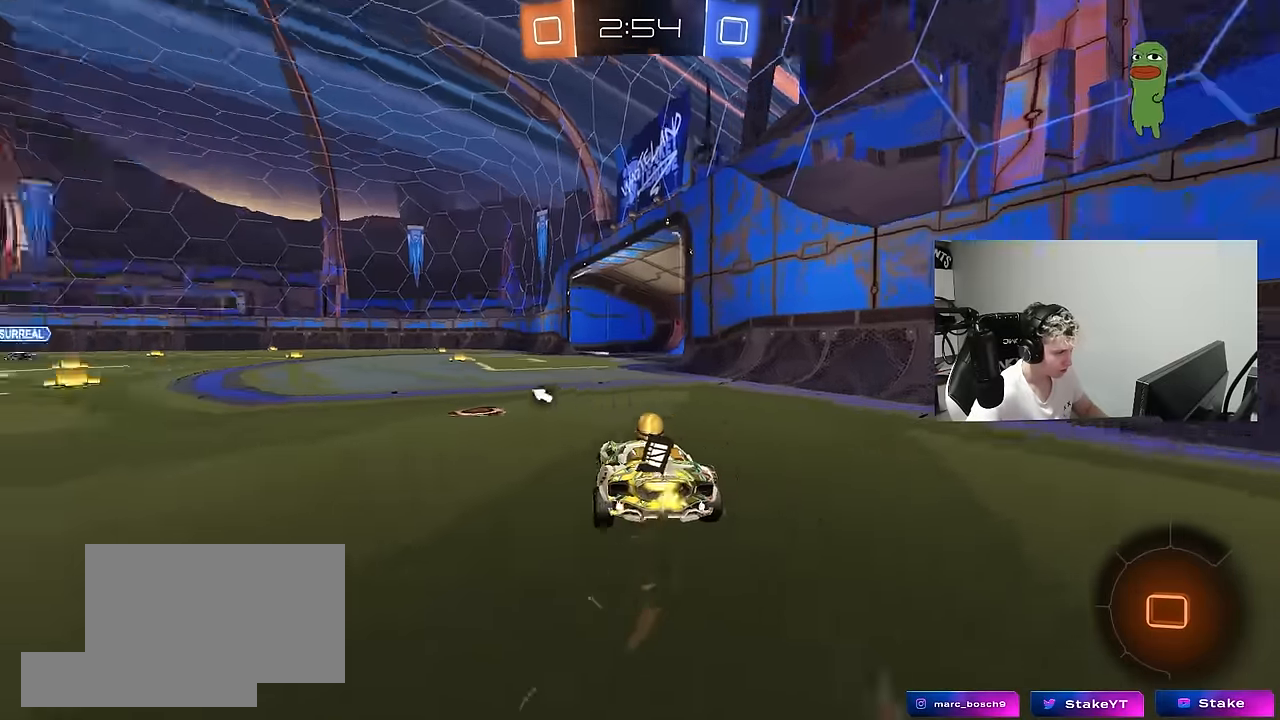
{"keys": ["a", "s", "shift", "space"], "mouse": [], "mouse_move": "up-right", "events": [[83, "a", "up"], [116, "d", "down"], [116, "mouse_left", "down"], [116, "mouse_right", "down"], [166, "a", "down"], [166, "d", "up"], [166, "shift", "down"], [216, "mouse_right", "up"], [250, "mouse_right", "down"], [266, "s", "down"], [316, "w", "up"], [350, "mouse_left", "up"], [350, "space", "down"], [450, "mouse_right", "up"]]}
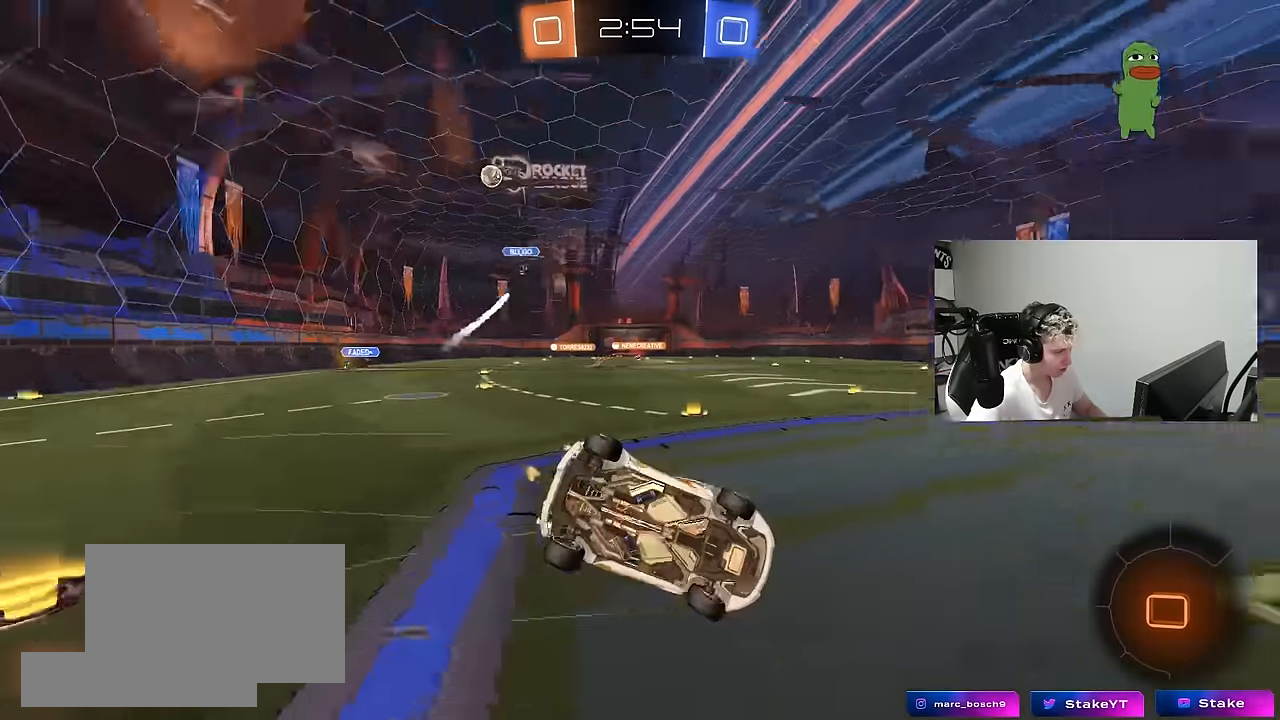
{"keys": ["a", "s", "shift"], "mouse": ["left"], "mouse_move": "still", "events": [[50, "space", "up"], [183, "s", "up"], [233, "mouse_left", "down"], [333, "s", "down"]]}
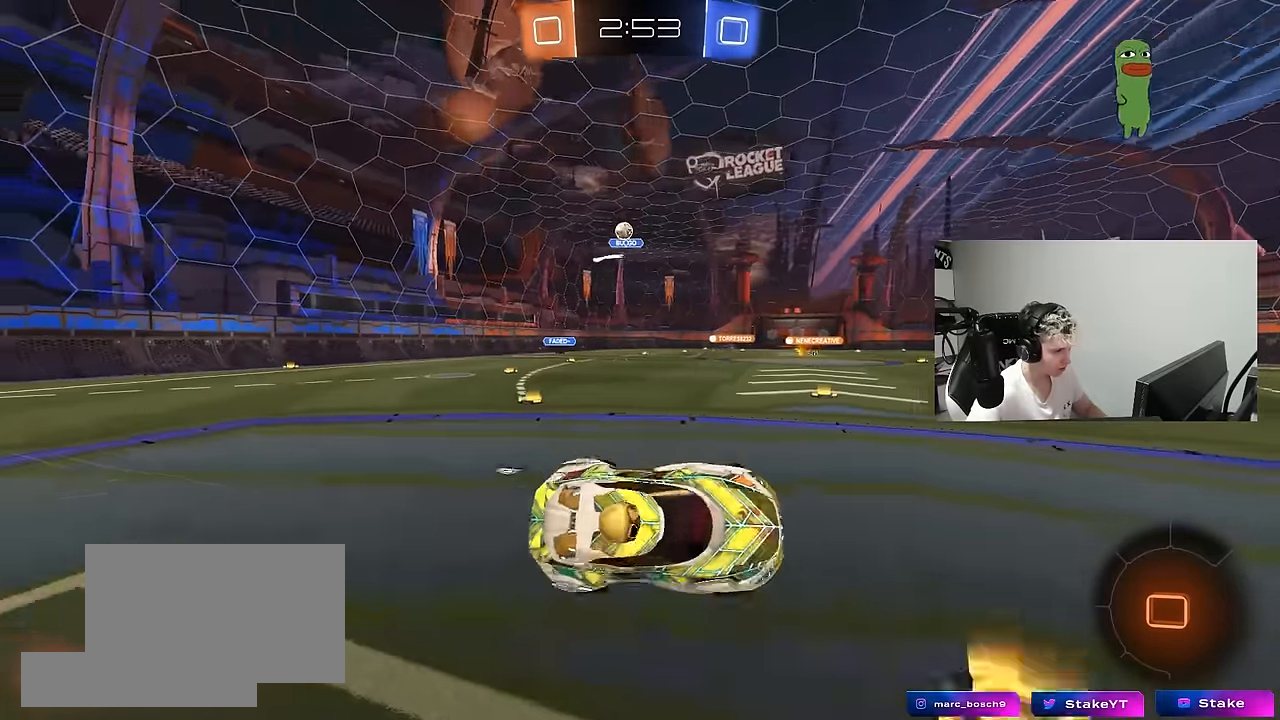
{"keys": ["a", "w"], "mouse": ["left"], "mouse_move": "still", "events": [[66, "s", "up"], [66, "shift", "up"], [100, "a", "up"], [150, "space", "down"], [300, "space", "up"], [350, "a", "down"], [350, "w", "down"]]}
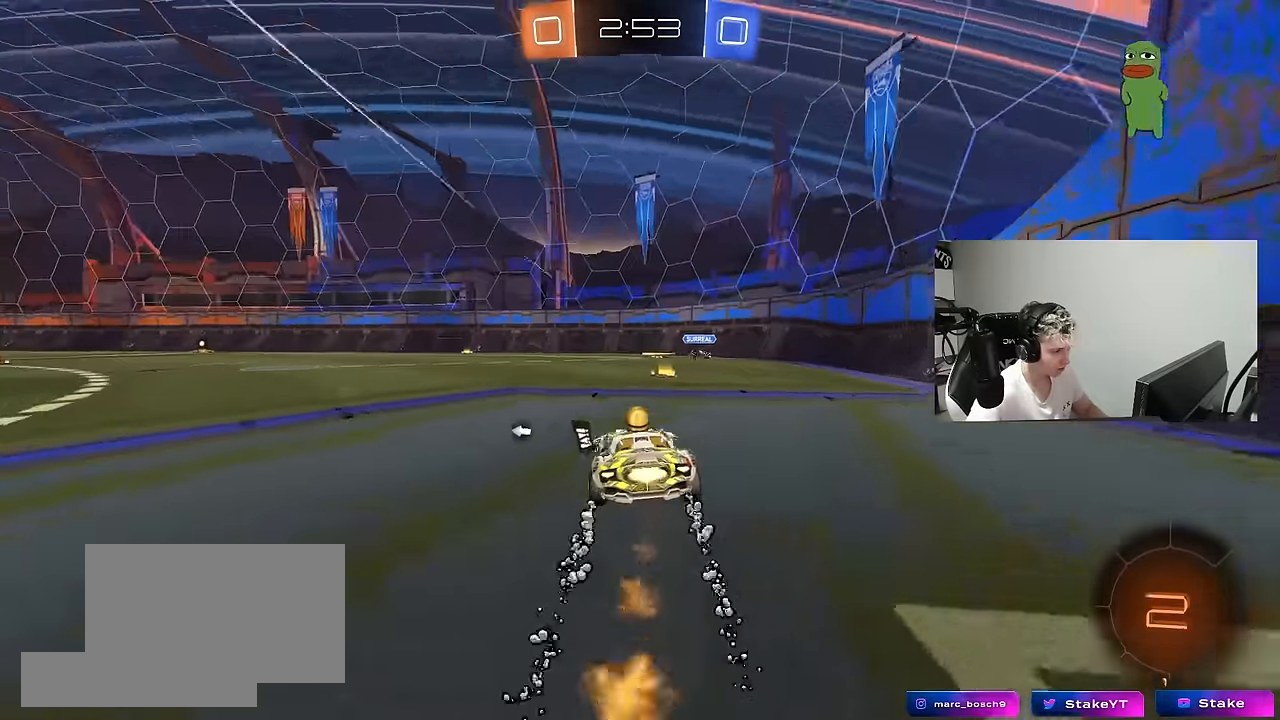
{"keys": ["a", "w"], "mouse": [], "mouse_move": "still", "events": [[83, "a", "up"], [116, "mouse_left", "up"], [166, "d", "down"], [216, "d", "up"], [266, "a", "down"]]}
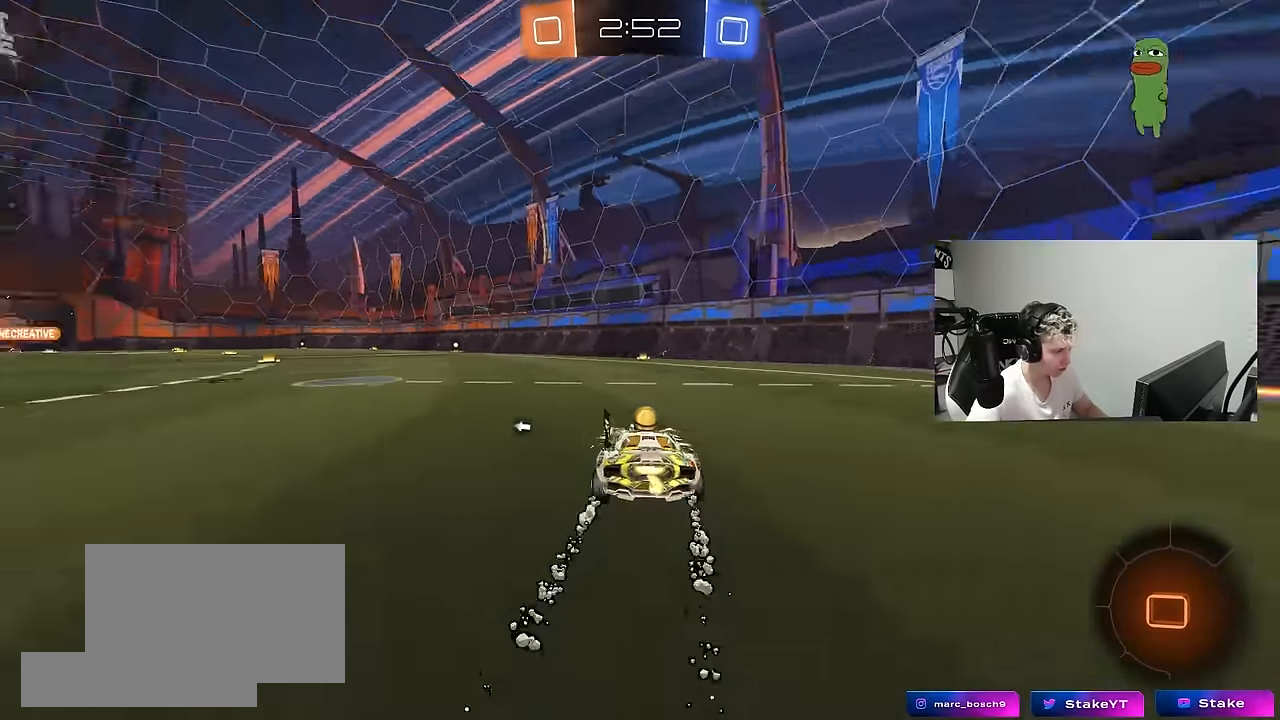
{"keys": ["a", "s", "shift"], "mouse": [], "mouse_move": "up-right", "events": [[50, "space", "down"], [100, "a", "up"], [100, "mouse_left", "down"], [133, "a", "down"], [133, "mouse_right", "down"], [183, "mouse_right", "up"], [183, "shift", "down"], [183, "space", "up"], [233, "mouse_right", "down"], [283, "s", "down"], [283, "w", "up"], [366, "mouse_left", "up"], [416, "mouse_right", "up"]]}
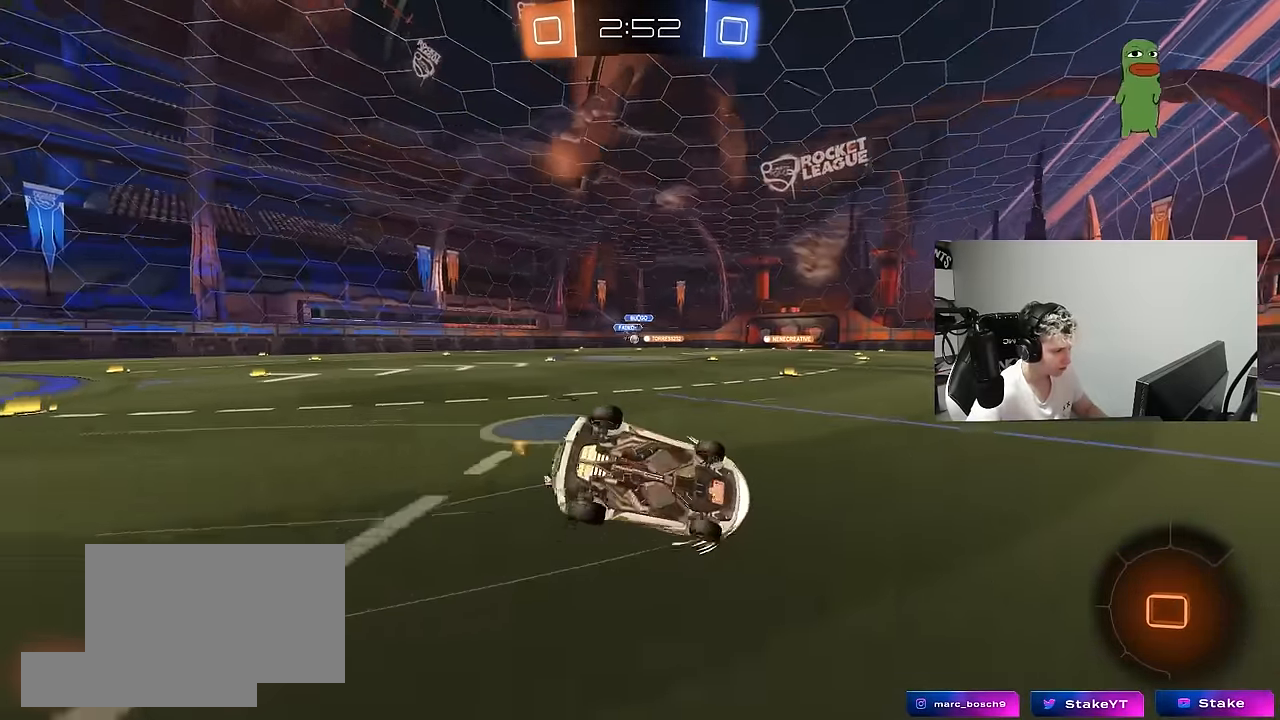
{"keys": [], "mouse": [], "mouse_move": "still", "events": [[116, "s", "up"], [250, "s", "down"], [483, "a", "up"], [483, "s", "up"], [483, "shift", "up"]]}
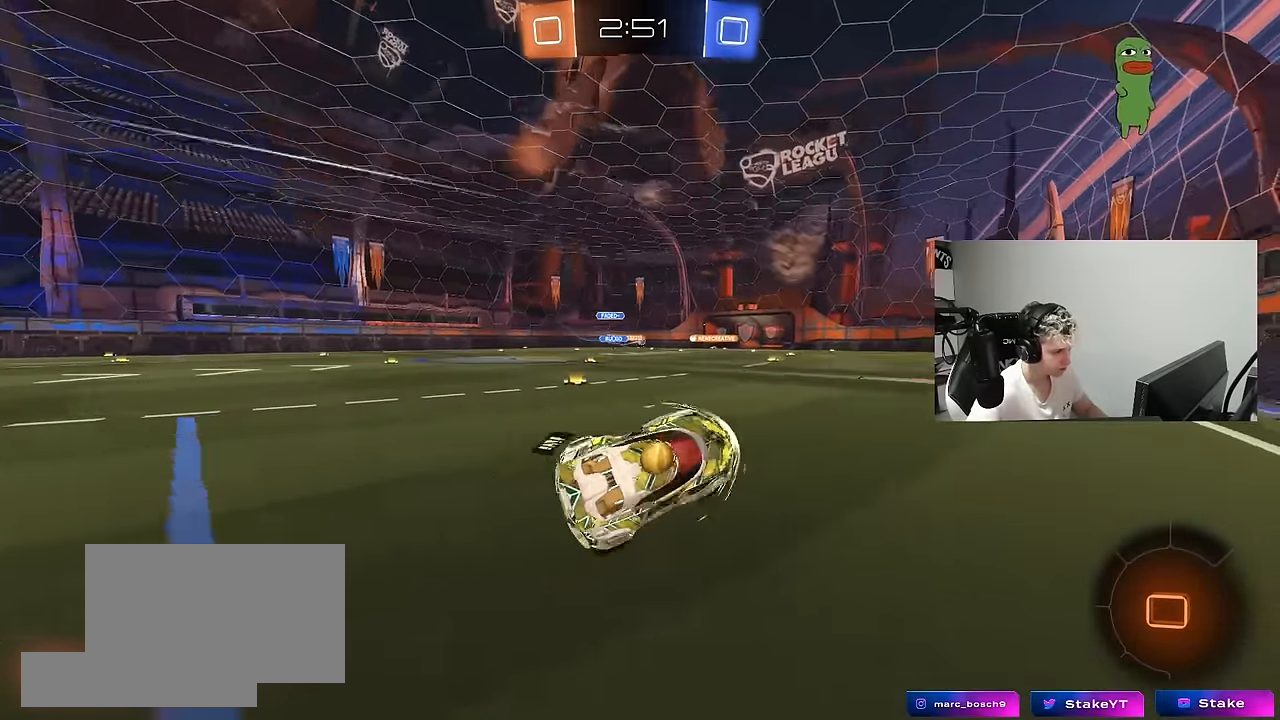
{"keys": ["a", "shift", "w"], "mouse": [], "mouse_move": "still", "events": [[216, "w", "down"], [450, "a", "down"], [450, "shift", "down"]]}
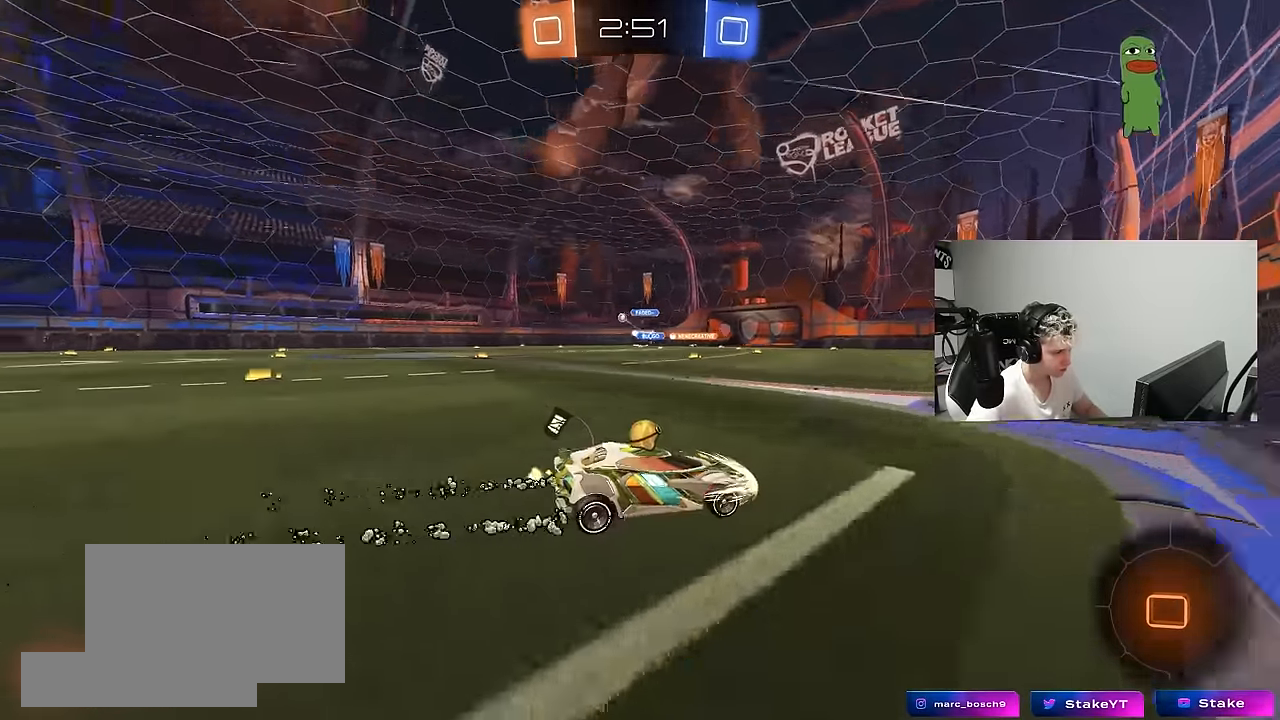
{"keys": ["a", "w"], "mouse": ["left"], "mouse_move": "still", "events": [[50, "shift", "up"], [183, "mouse_left", "down"]]}
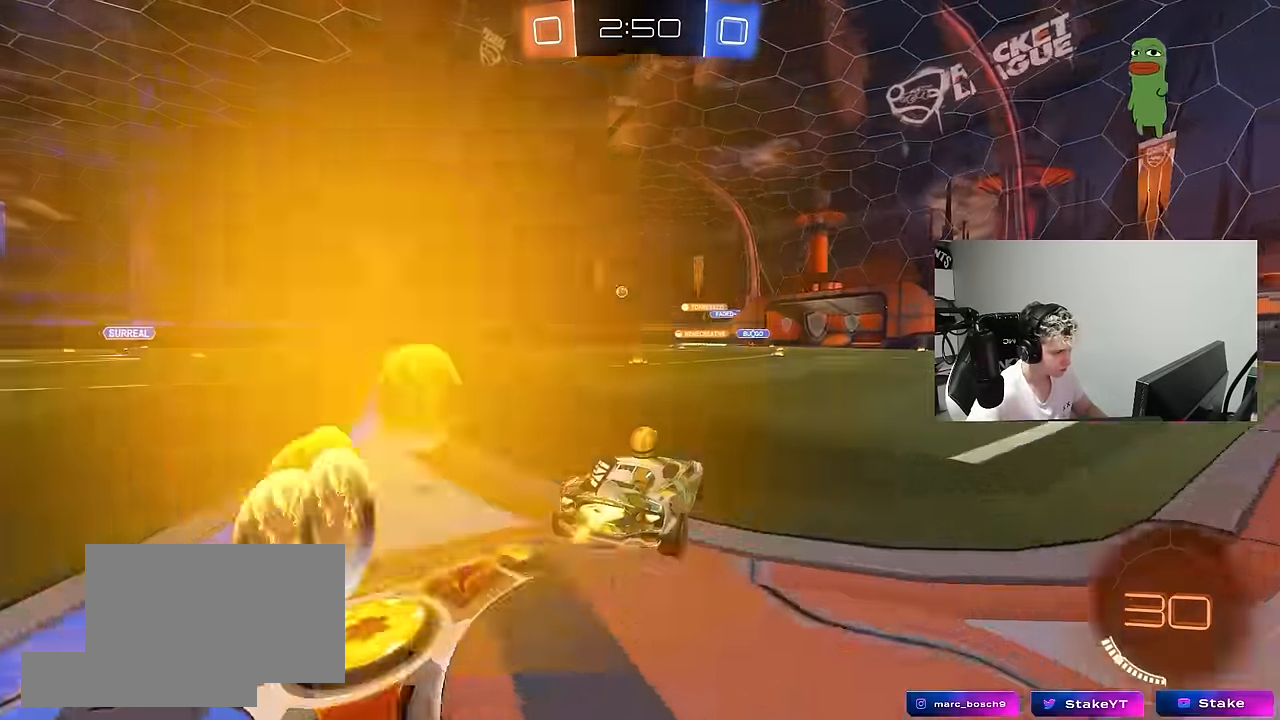
{"keys": ["w"], "mouse": [], "mouse_move": "still", "events": [[16, "a", "up"], [200, "a", "down"], [300, "mouse_left", "up"], [383, "a", "up"]]}
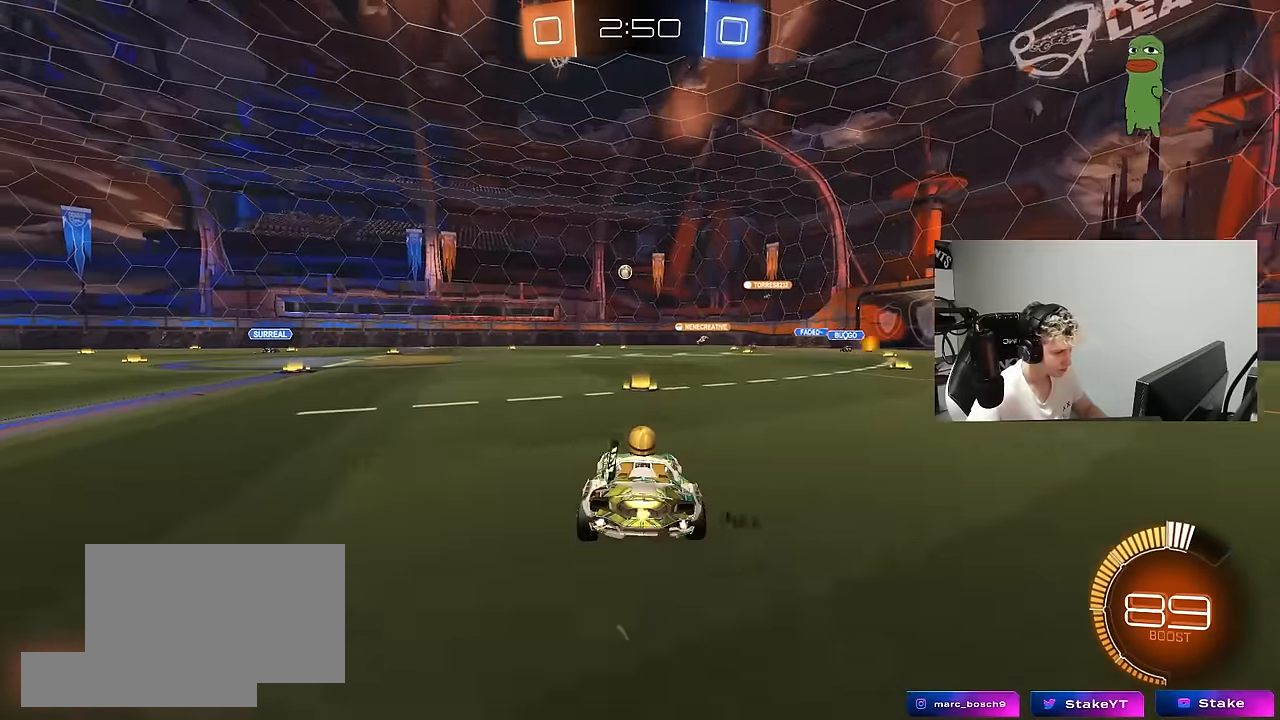
{"keys": ["d", "w"], "mouse": ["left"], "mouse_move": "still", "events": [[266, "d", "down"], [450, "mouse_left", "down"]]}
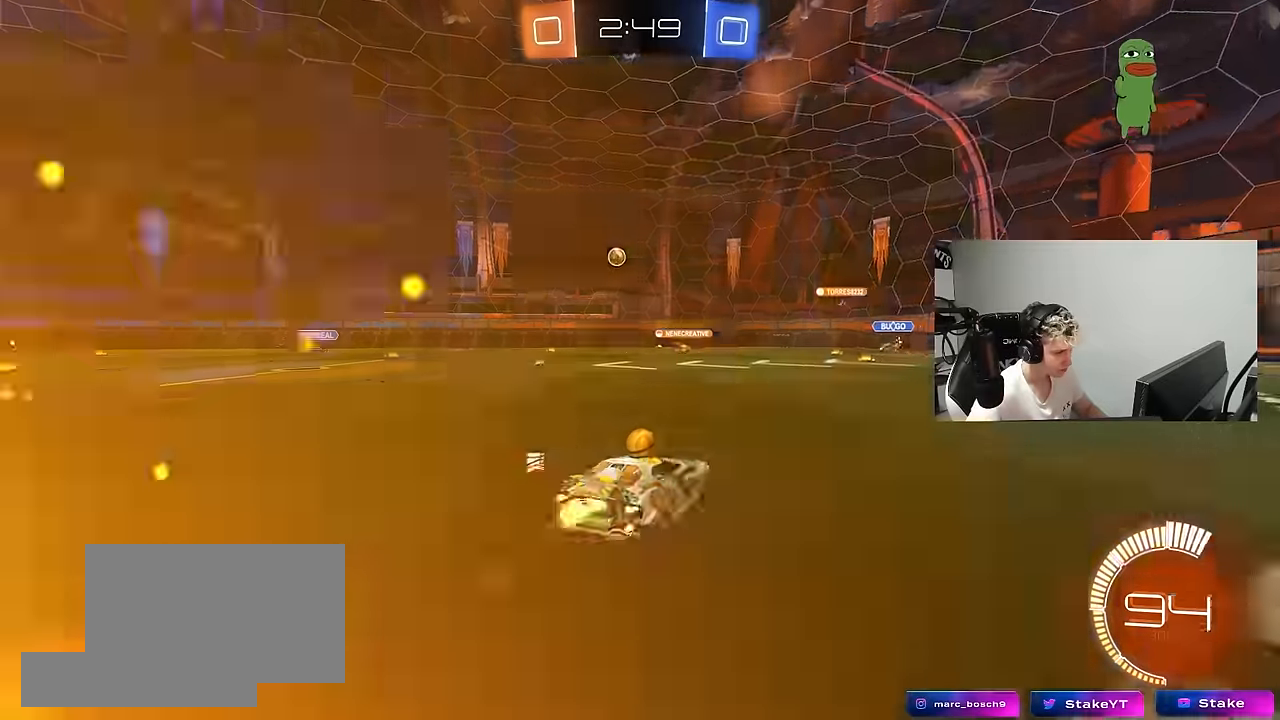
{"keys": ["w"], "mouse": [], "mouse_move": "still", "events": [[100, "mouse_left", "up"], [183, "d", "up"]]}
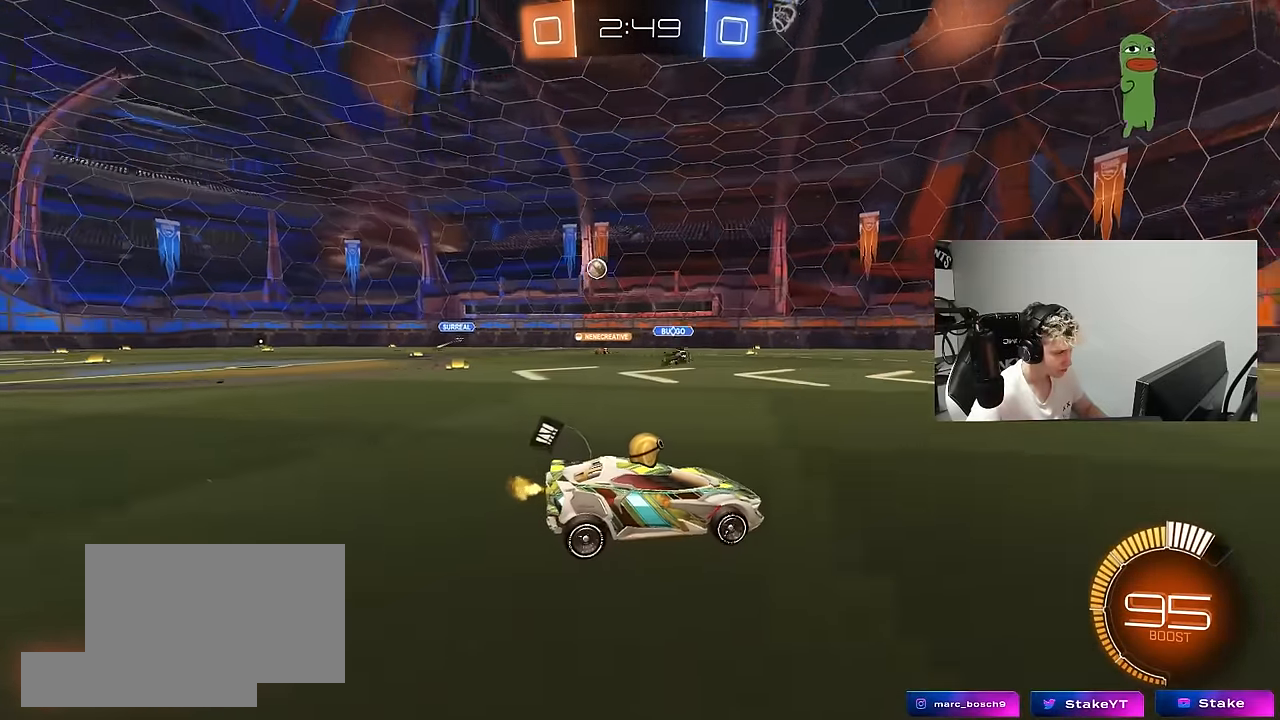
{"keys": ["w"], "mouse": [], "mouse_move": "still", "events": [[300, "d", "down"], [433, "d", "up"]]}
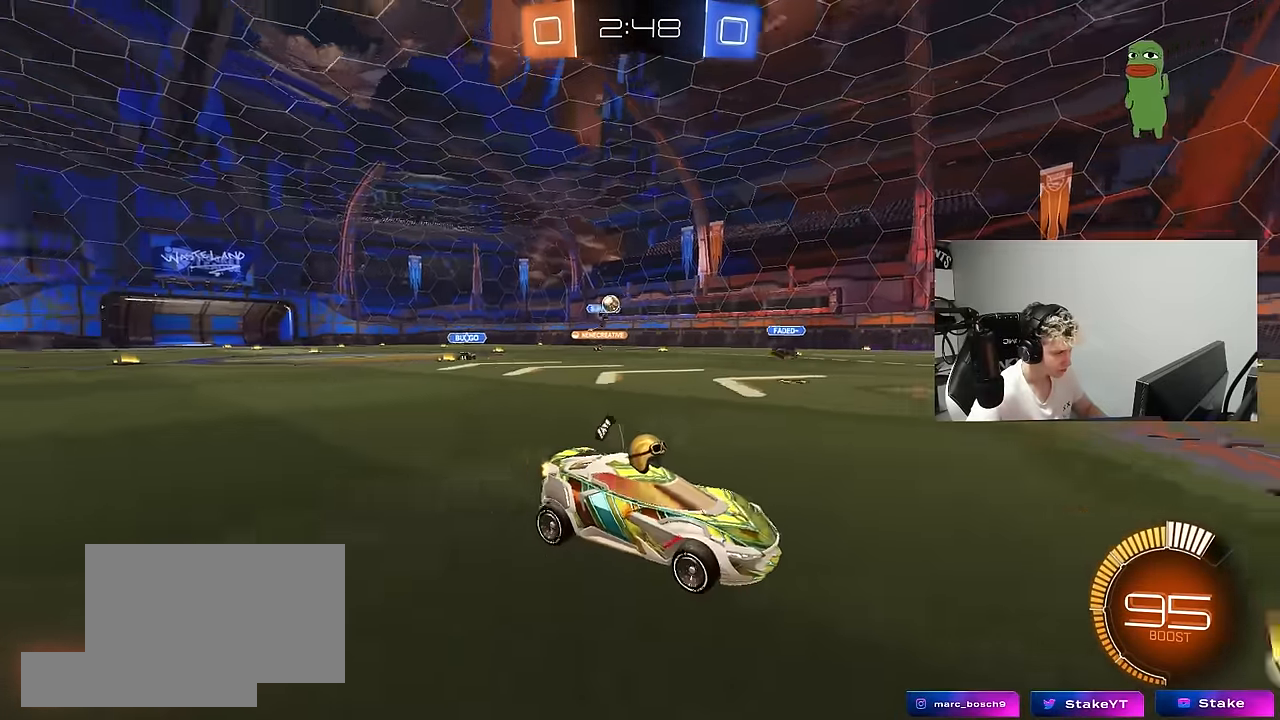
{"keys": ["a"], "mouse": [], "mouse_move": "still", "events": [[33, "w", "up"], [266, "a", "down"], [266, "s", "down"], [450, "s", "up"]]}
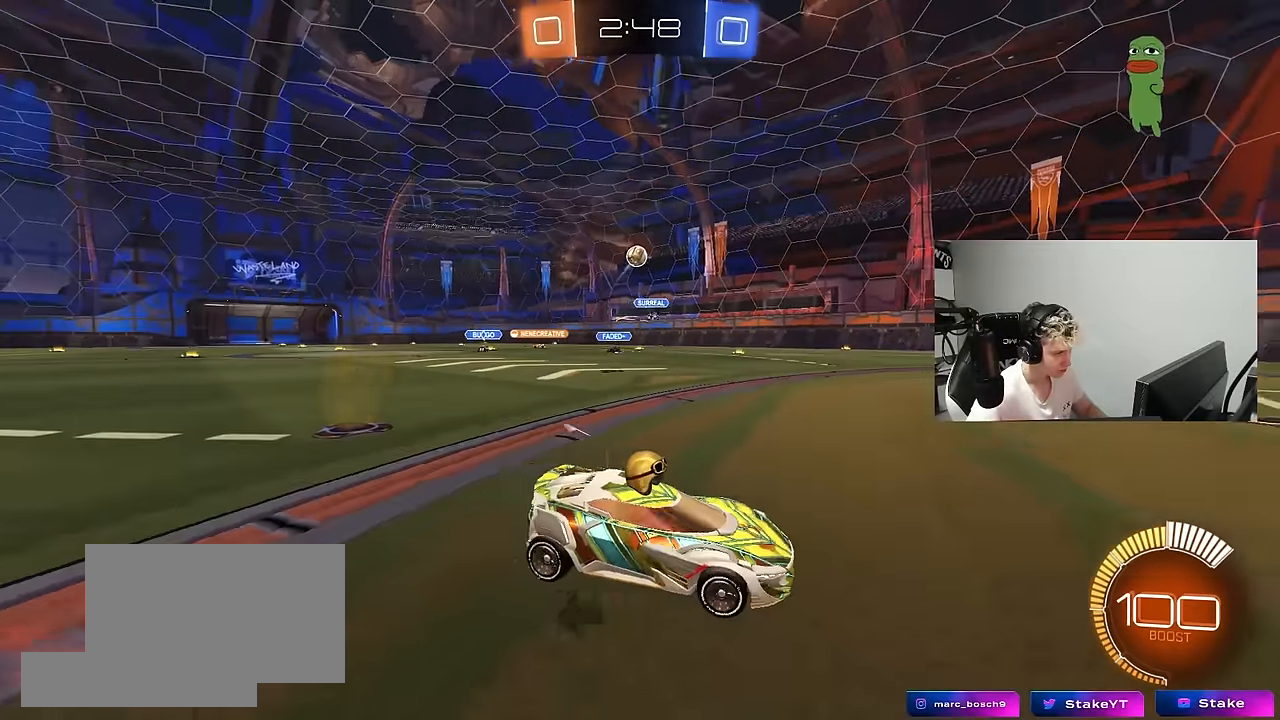
{"keys": ["d", "w"], "mouse": [], "mouse_move": "still", "events": [[133, "s", "down"], [183, "a", "up"], [233, "s", "up"], [366, "d", "down"], [416, "w", "down"]]}
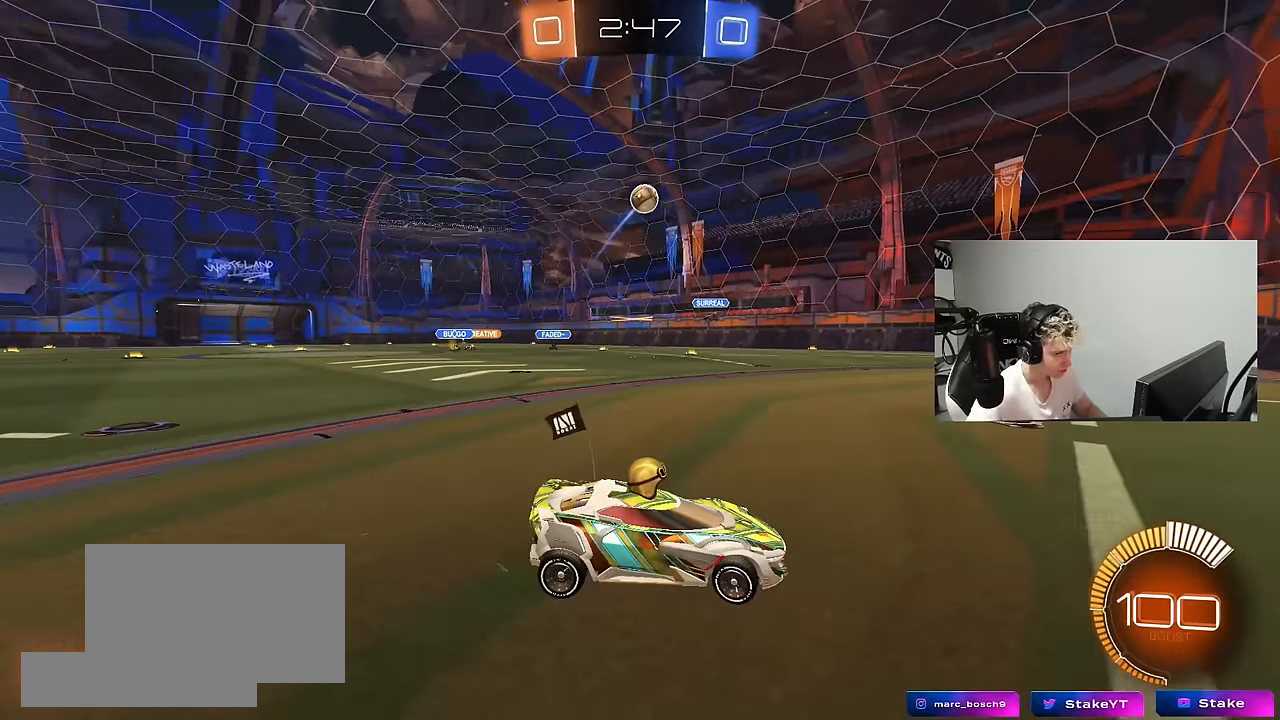
{"keys": ["d", "w"], "mouse": ["left"], "mouse_move": "still", "events": [[16, "shift", "down"], [66, "mouse_left", "down"], [100, "shift", "up"]]}
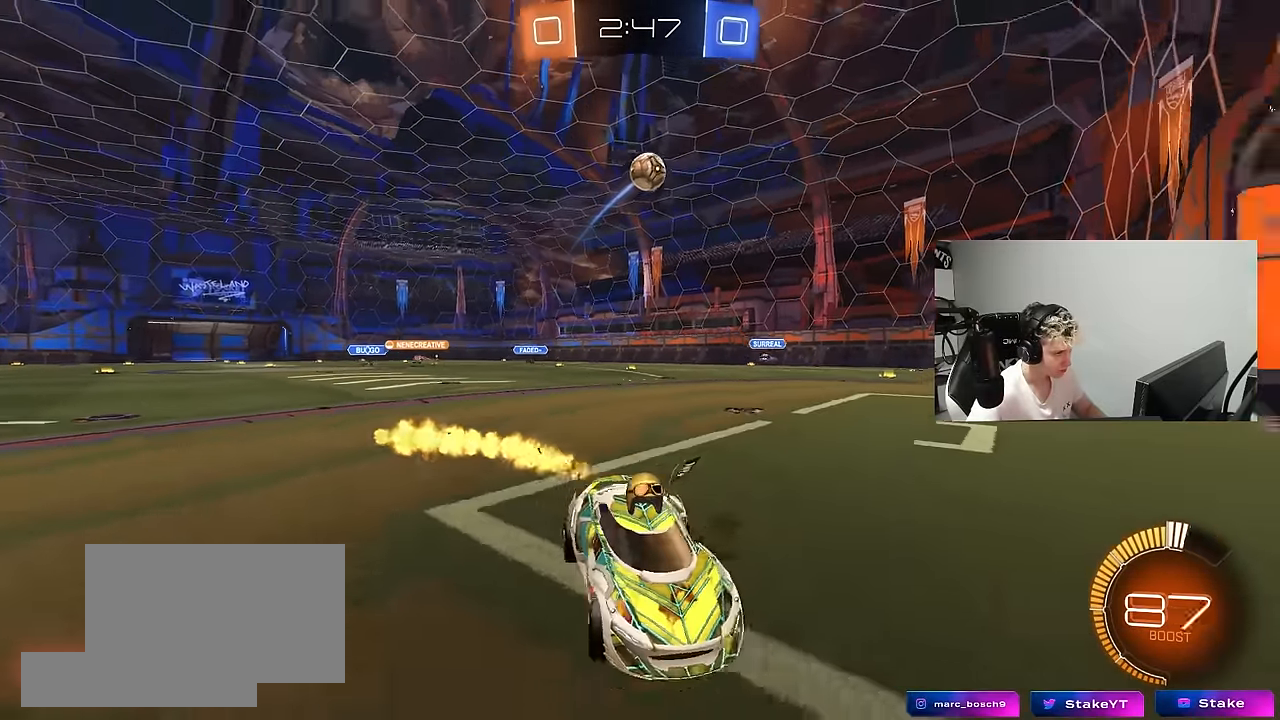
{"keys": ["w"], "mouse": [], "mouse_move": "still", "events": [[83, "d", "up"], [166, "mouse_left", "up"], [266, "d", "down"], [366, "d", "up"]]}
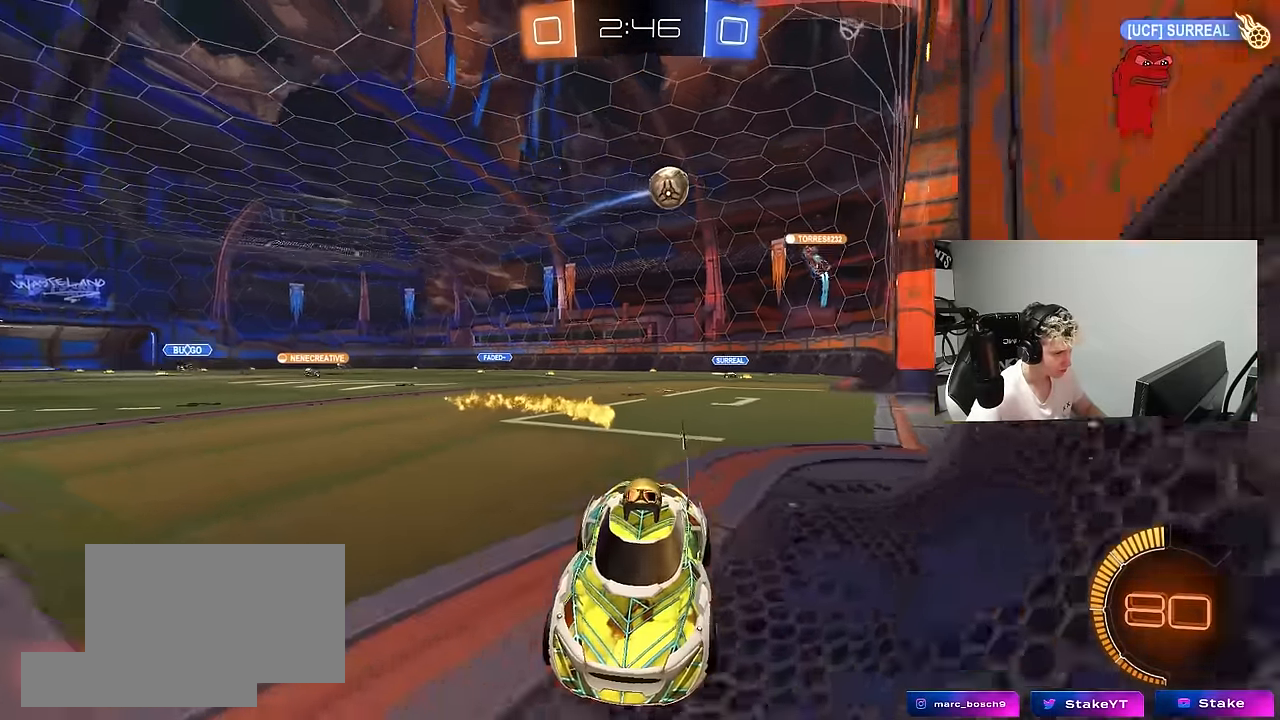
{"keys": ["w"], "mouse": ["left"], "mouse_move": "down-left", "events": [[383, "d", "down"], [383, "mouse_left", "down"], [416, "d", "up"]]}
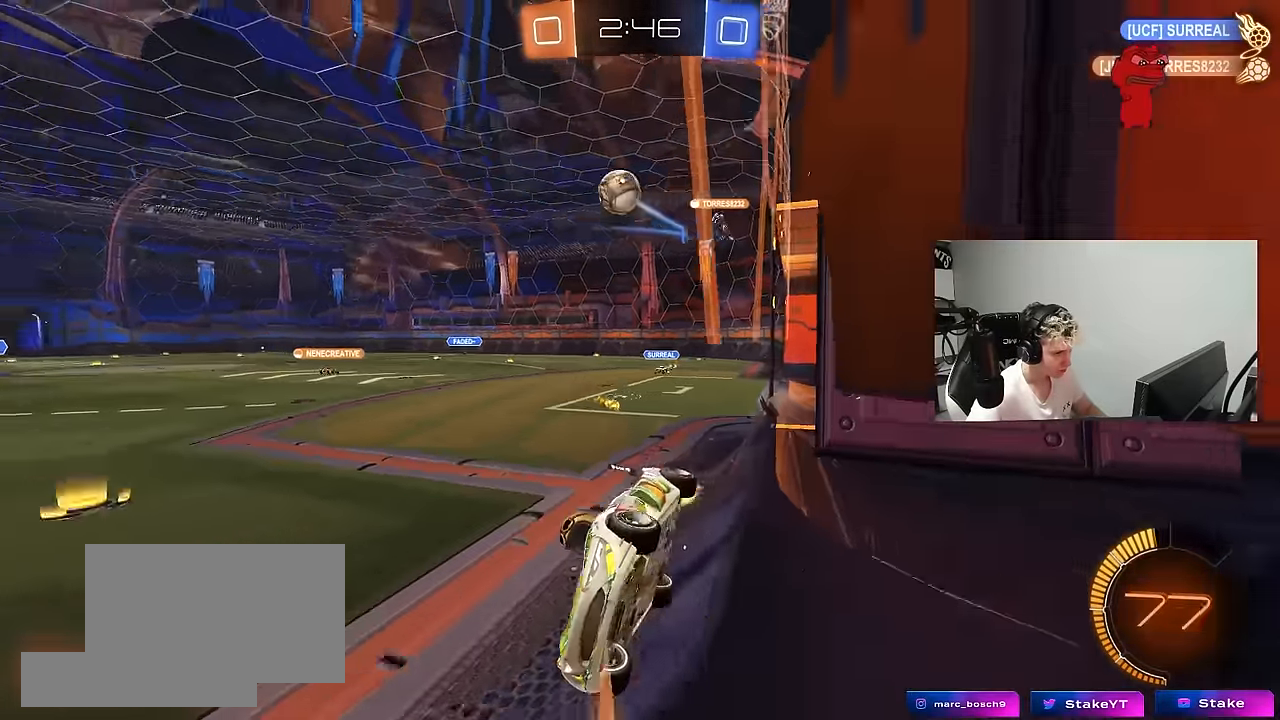
{"keys": ["d", "w"], "mouse": [], "mouse_move": "still", "events": [[116, "d", "down"], [200, "d", "up"], [300, "mouse_left", "up"], [483, "d", "down"]]}
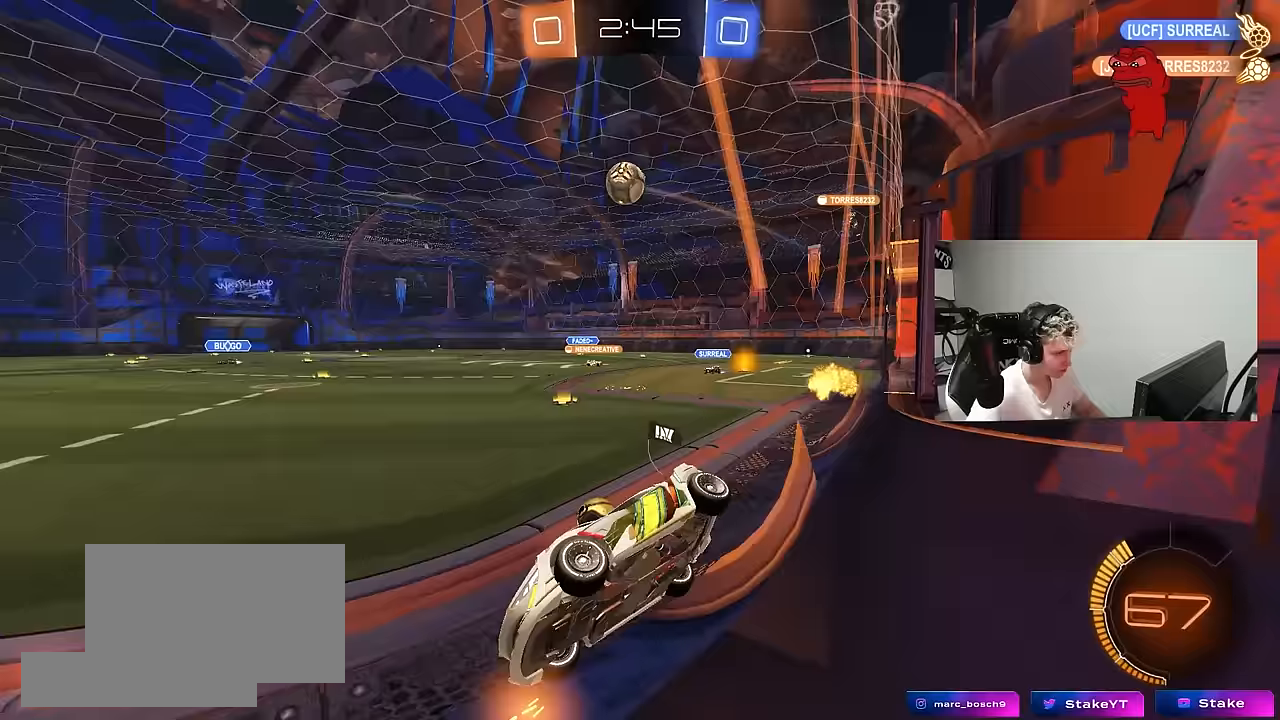
{"keys": ["a", "w"], "mouse": [], "mouse_move": "still", "events": [[117, "shift", "down"], [267, "shift", "up"], [400, "d", "up"], [450, "a", "down"]]}
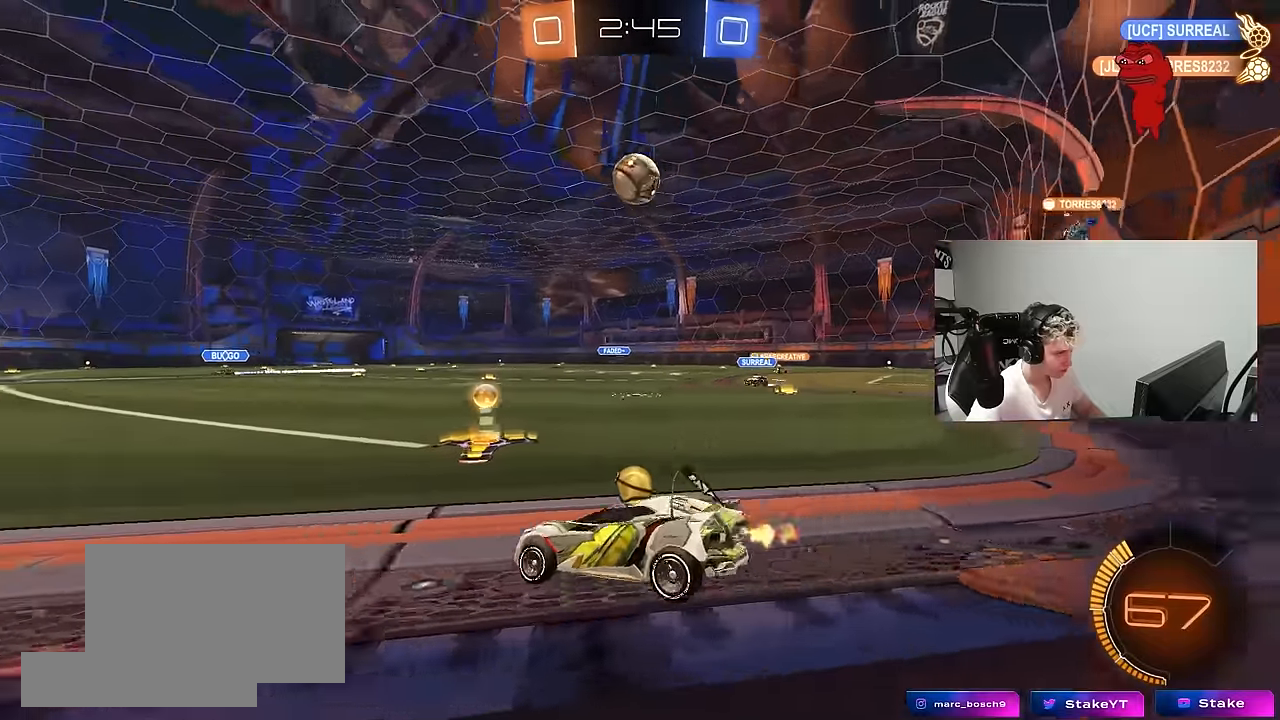
{"keys": ["a", "w"], "mouse": ["left"], "mouse_move": "down", "events": [[233, "a", "up"], [283, "d", "down"], [333, "mouse_left", "down"], [417, "d", "up"], [467, "a", "down"]]}
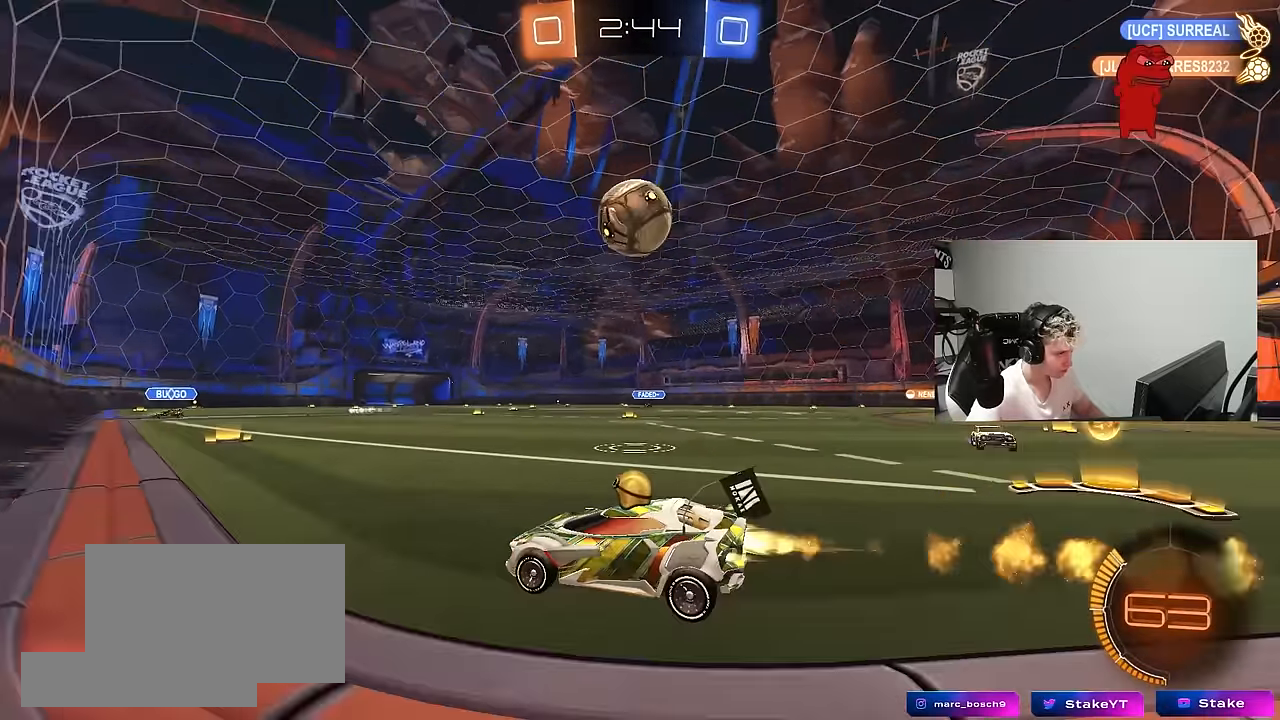
{"keys": ["a", "w"], "mouse": ["left"], "mouse_move": "down", "events": [[17, "a", "up"], [67, "d", "down"], [67, "mouse_left", "up"], [100, "w", "up"], [250, "a", "down"], [250, "d", "up"], [300, "w", "down"], [383, "mouse_left", "down"]]}
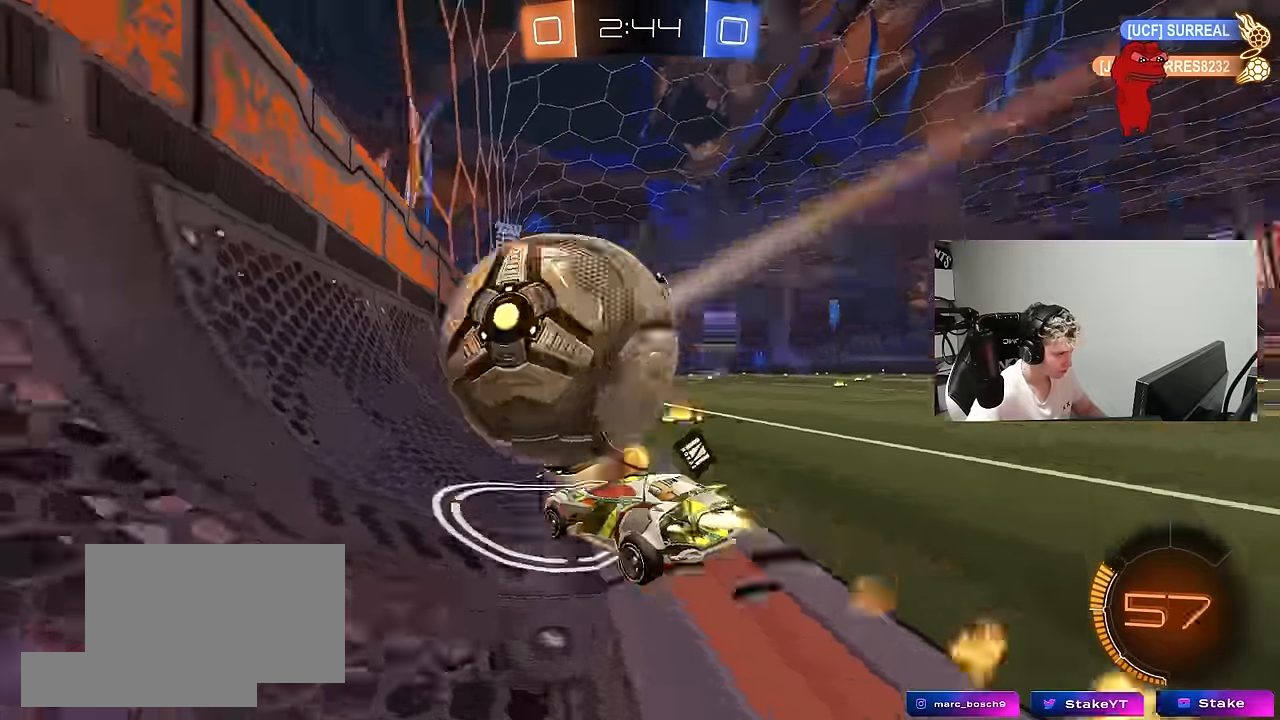
{"keys": ["a", "w"], "mouse": [], "mouse_move": "still", "events": [[117, "a", "up"], [350, "a", "down"], [450, "mouse_left", "up"]]}
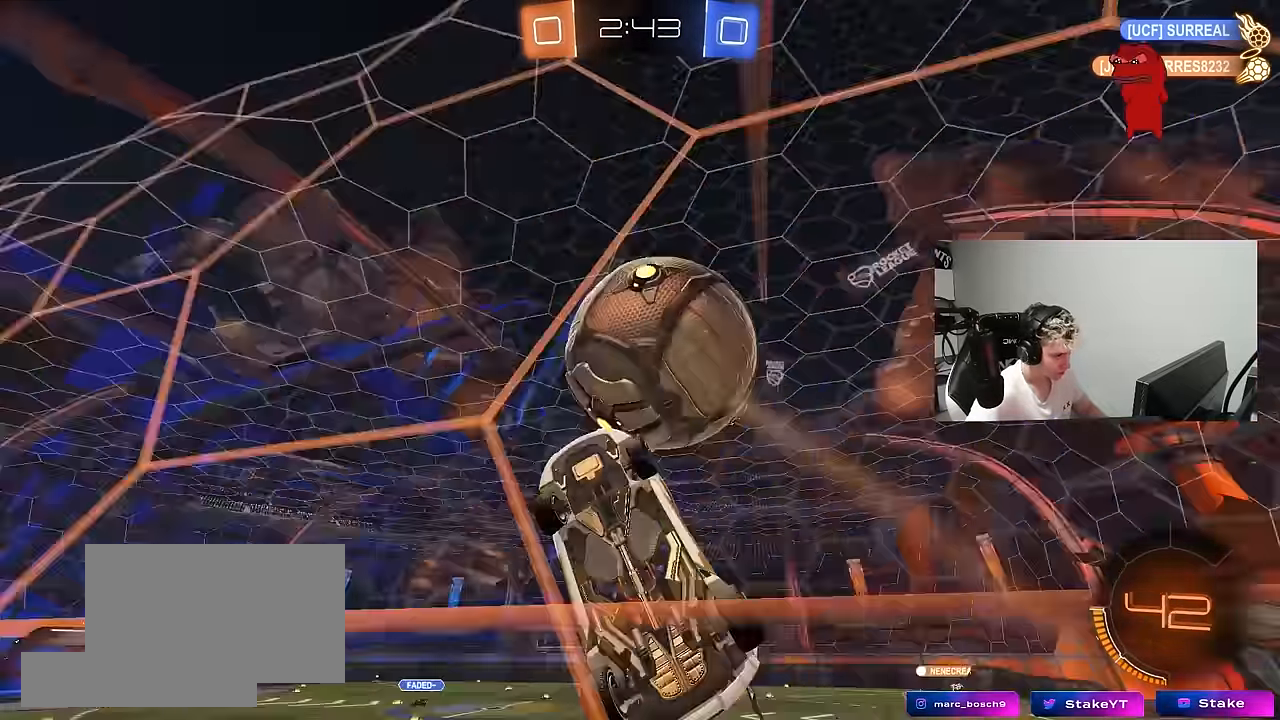
{"keys": ["d"], "mouse": ["left"], "mouse_move": "still", "events": [[50, "a", "up"], [50, "d", "down"], [50, "mouse_left", "down"], [133, "d", "up"], [133, "mouse_right", "down"], [133, "w", "up"], [233, "d", "down"], [233, "s", "down"], [283, "a", "down"], [283, "mouse_left", "up"], [333, "mouse_right", "up"], [367, "d", "up"], [367, "shift", "down"], [417, "a", "up"], [417, "d", "down"], [417, "s", "up"], [417, "shift", "up"], [467, "mouse_left", "down"]]}
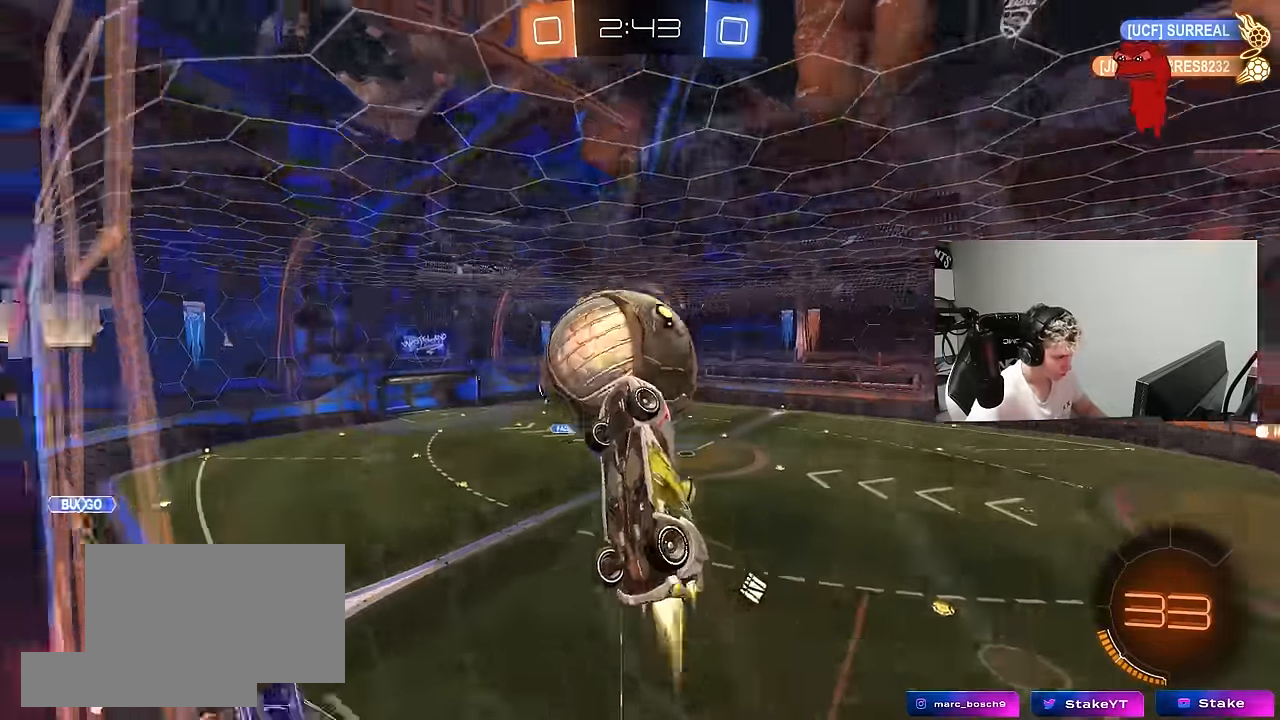
{"keys": [], "mouse": ["left"], "mouse_move": "still", "events": [[17, "shift", "down"], [67, "s", "down"], [150, "s", "up"], [150, "shift", "up"], [200, "d", "up"], [250, "mouse_left", "up"], [350, "d", "down"], [350, "s", "down"], [433, "mouse_left", "down"], [433, "s", "up"], [483, "d", "up"]]}